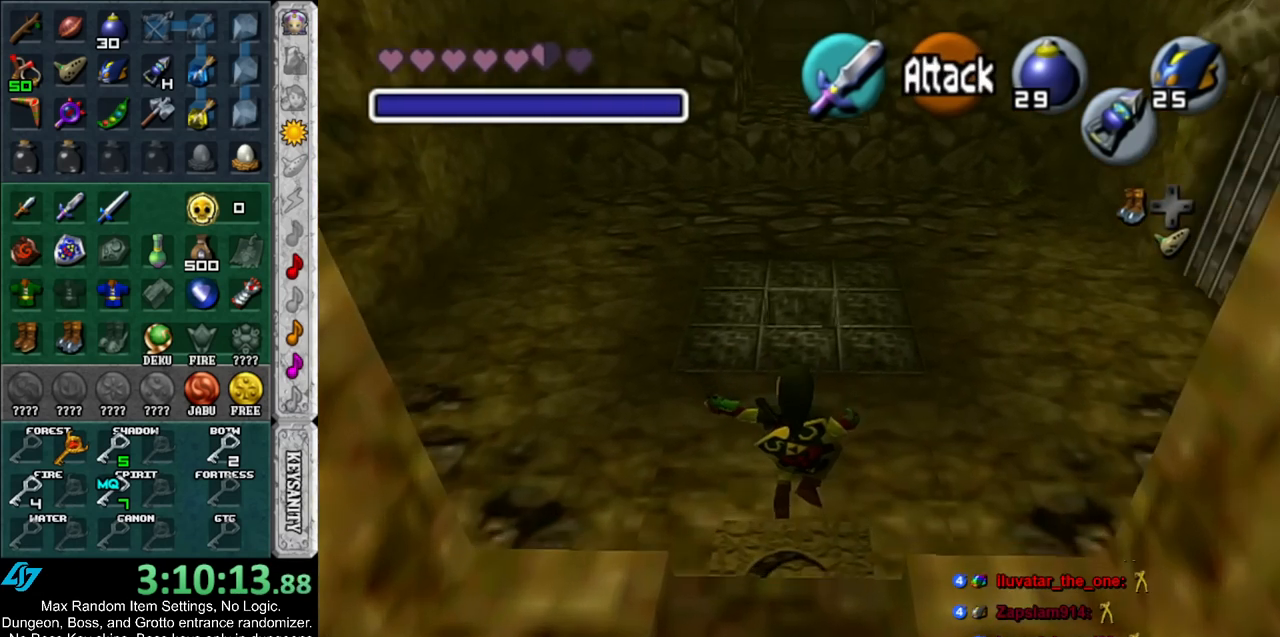
Gameplay with a controller (Nintendo layout); each line is a JSON object with the inputs held at the frame after it. "events" lists button and stick changes between this image and that frame as [ms after this image, input, new state], when the widget could be followed in between. Not read: L3 R3.
{"buttons": ["A"], "left_stick": "down", "right_stick": "center", "events": [[300, "A", "down"]]}
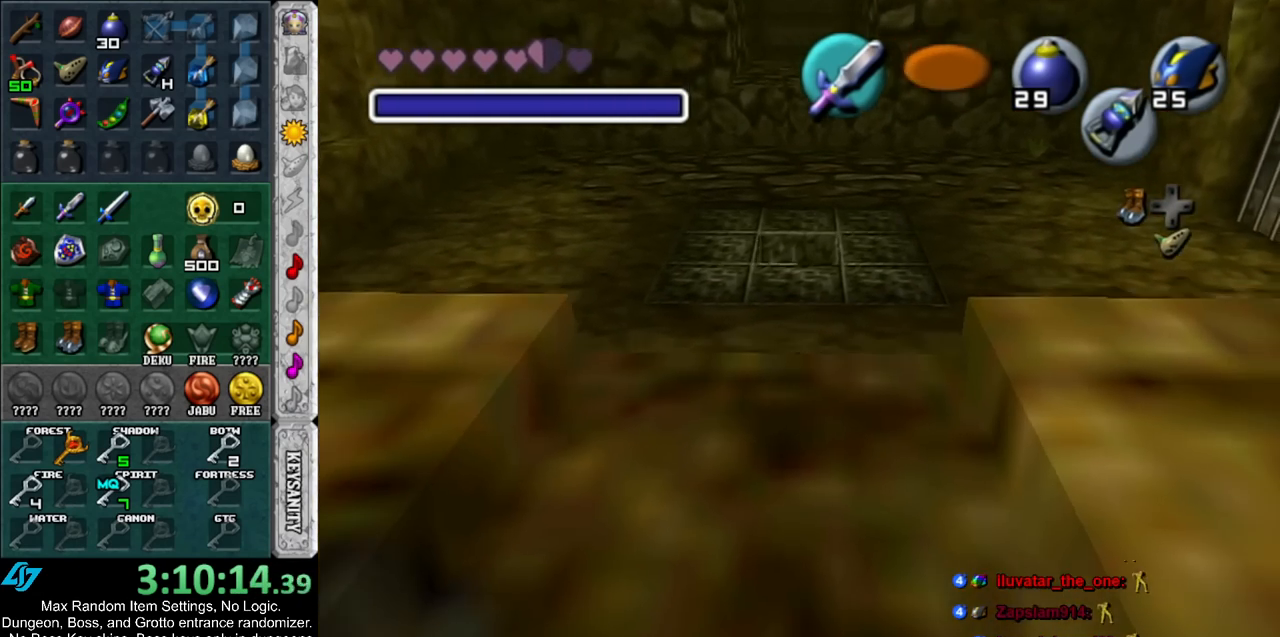
{"buttons": [], "left_stick": "down", "right_stick": "center", "events": [[450, "A", "up"]]}
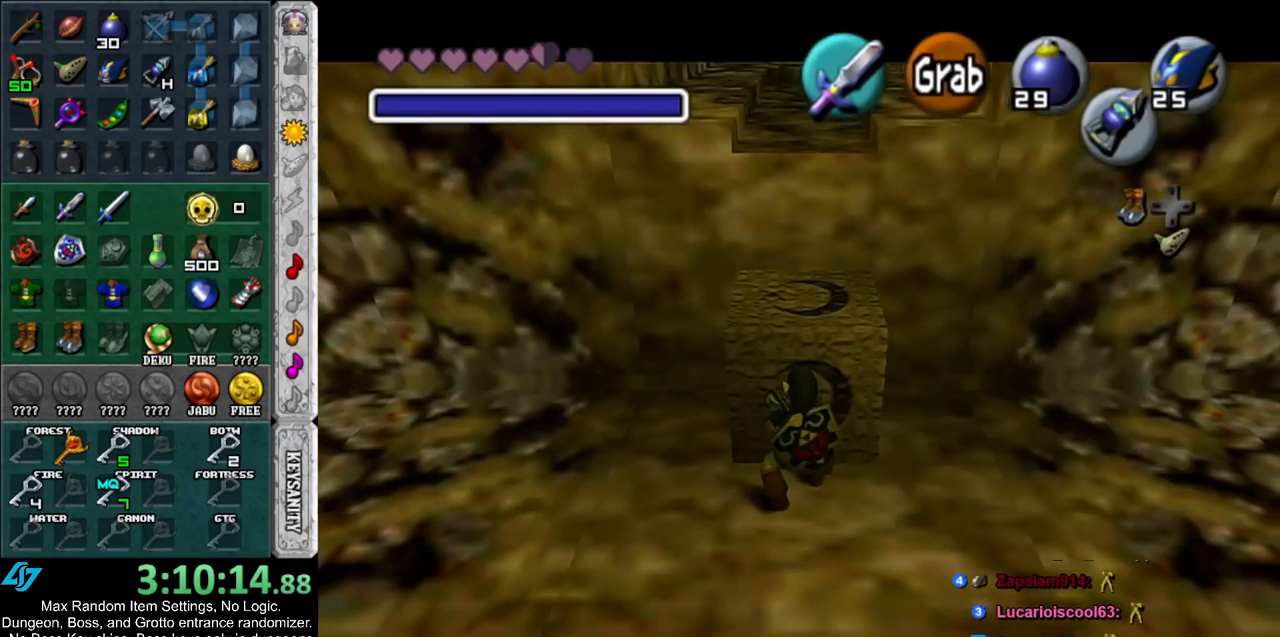
{"buttons": [], "left_stick": "left", "right_stick": "center", "events": [[83, "left_stick", "left"]]}
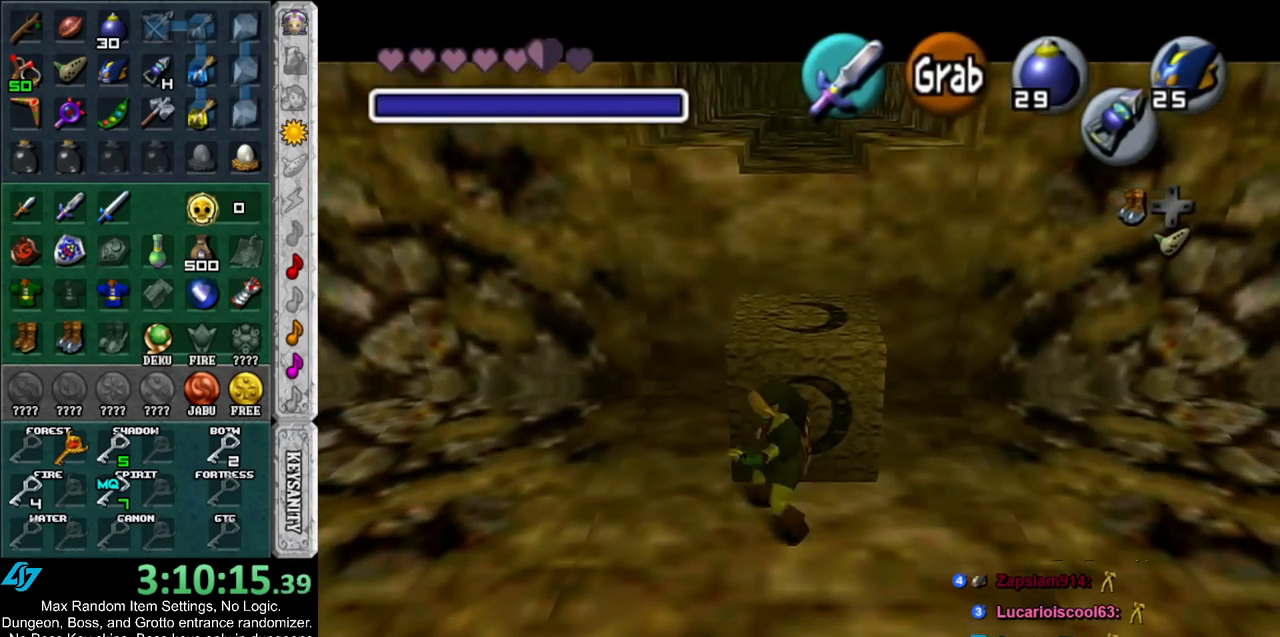
{"buttons": [], "left_stick": "up-right", "right_stick": "center", "events": [[17, "left_stick", "up-left"], [167, "left_stick", "up"], [300, "left_stick", "up-right"]]}
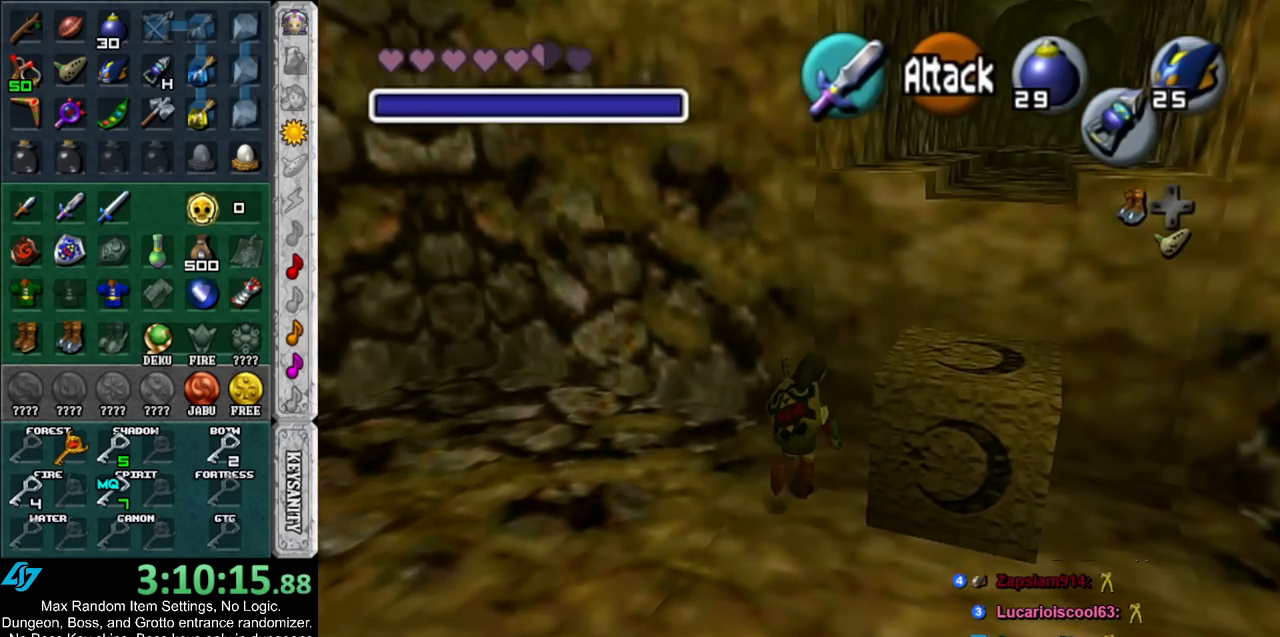
{"buttons": ["A"], "left_stick": "down", "right_stick": "center", "events": [[167, "left_stick", "down-right"], [267, "left_stick", "down"], [483, "A", "down"]]}
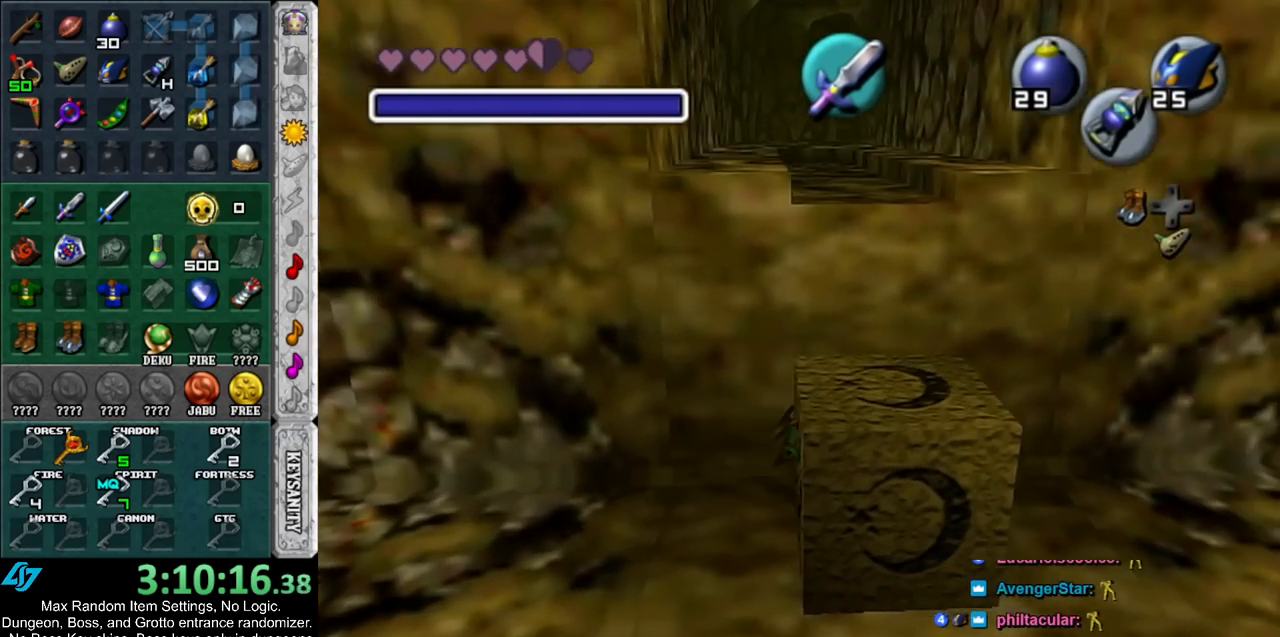
{"buttons": ["A"], "left_stick": "up", "right_stick": "center", "events": [[17, "left_stick", "center"], [267, "left_stick", "up"]]}
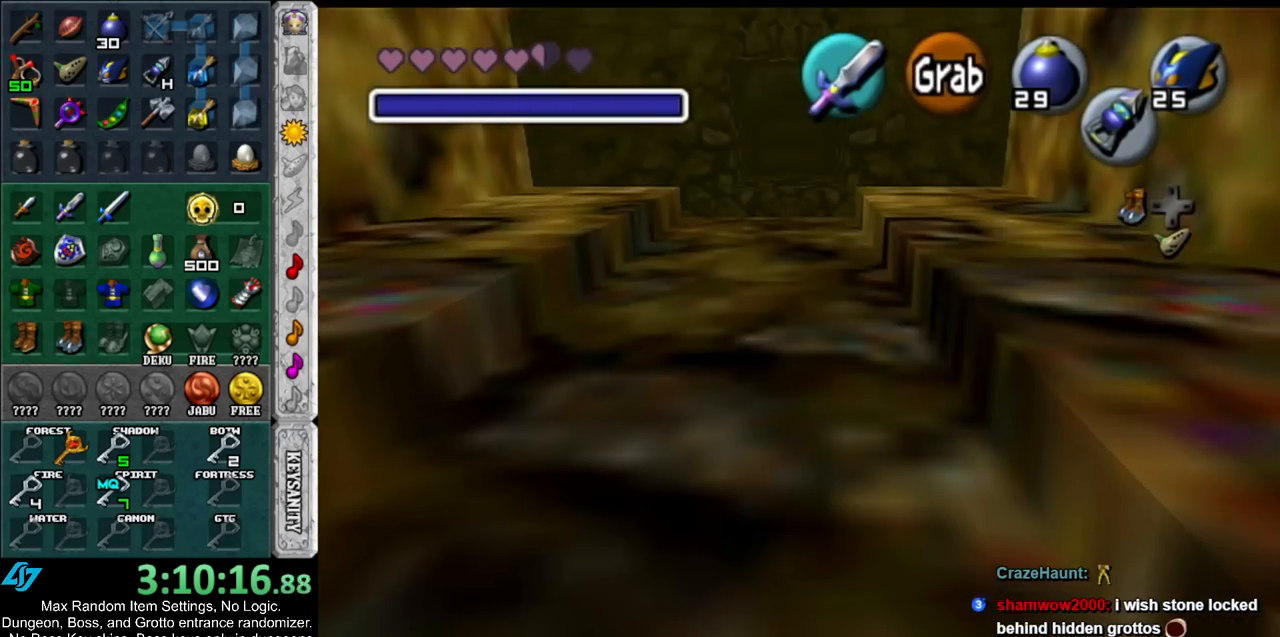
{"buttons": ["A"], "left_stick": "up", "right_stick": "center", "events": []}
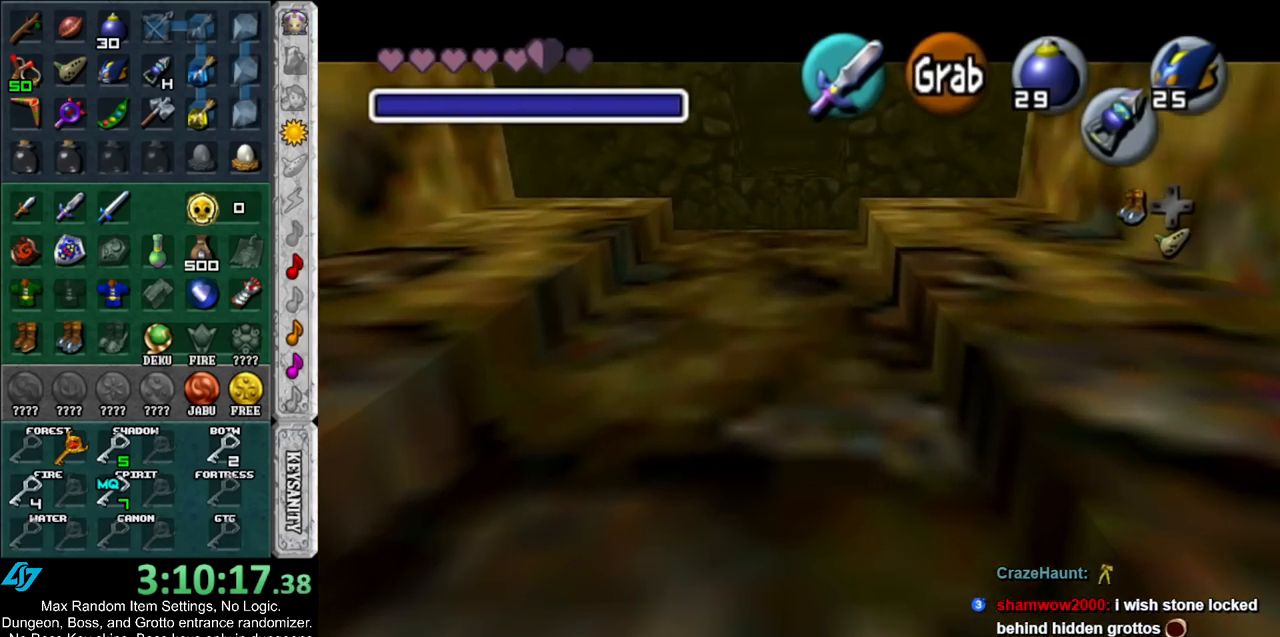
{"buttons": ["A"], "left_stick": "up", "right_stick": "center", "events": []}
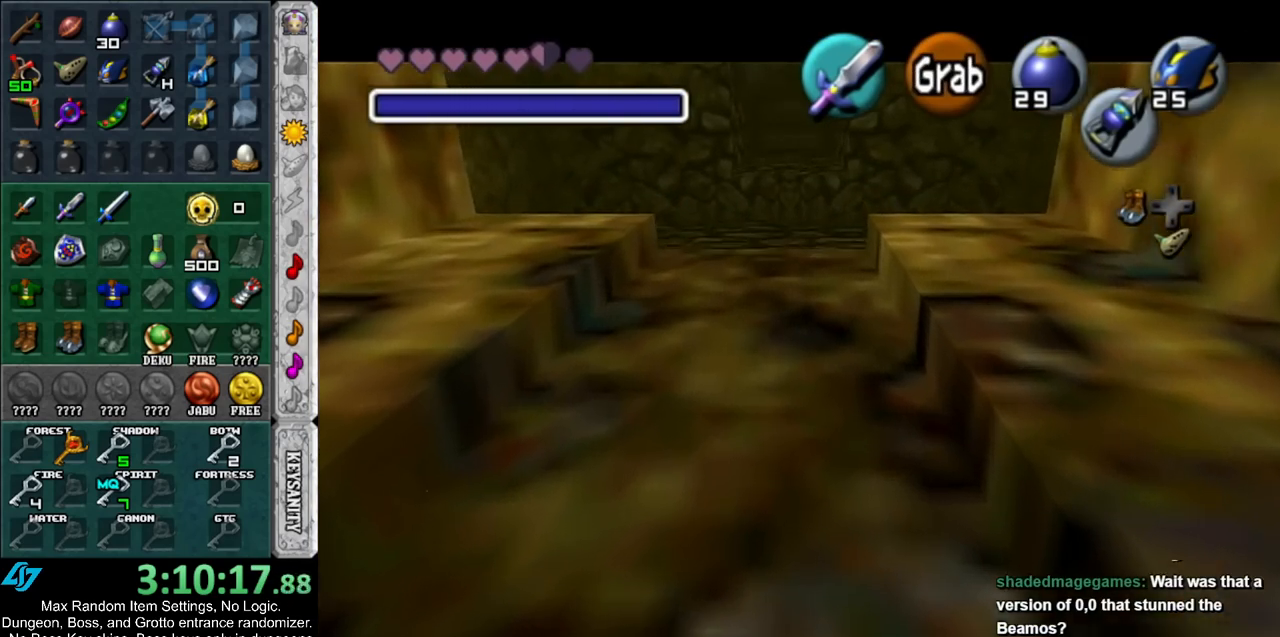
{"buttons": ["A"], "left_stick": "up", "right_stick": "center", "events": []}
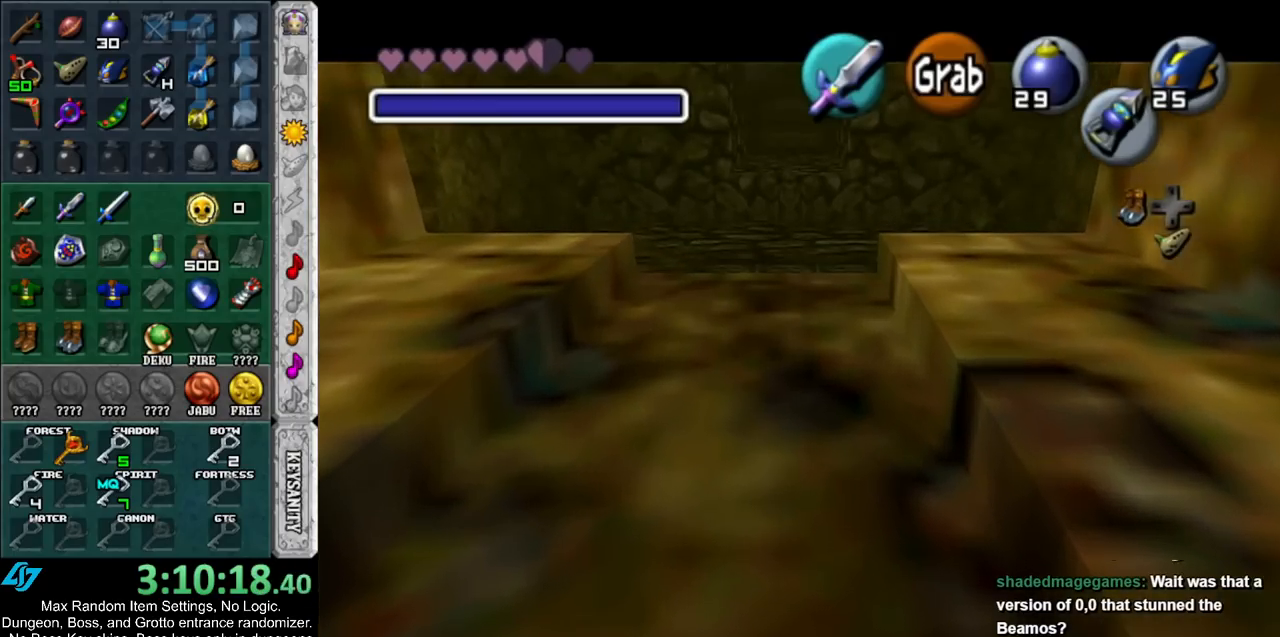
{"buttons": ["A"], "left_stick": "up", "right_stick": "center", "events": []}
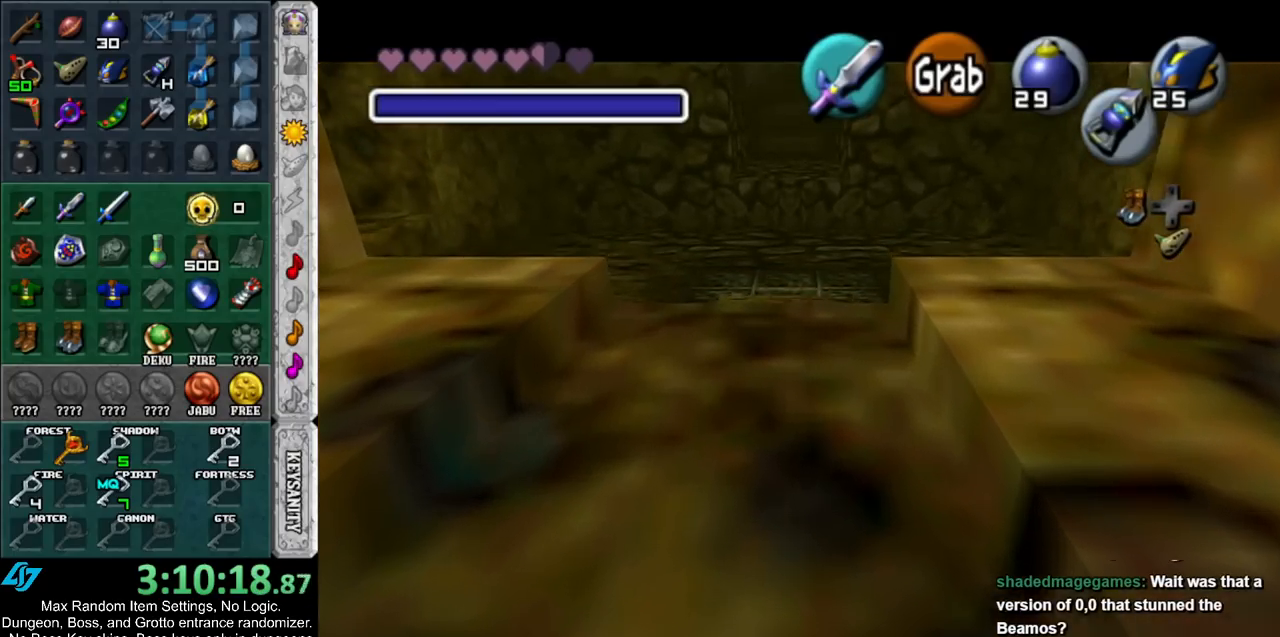
{"buttons": ["A"], "left_stick": "up", "right_stick": "center", "events": []}
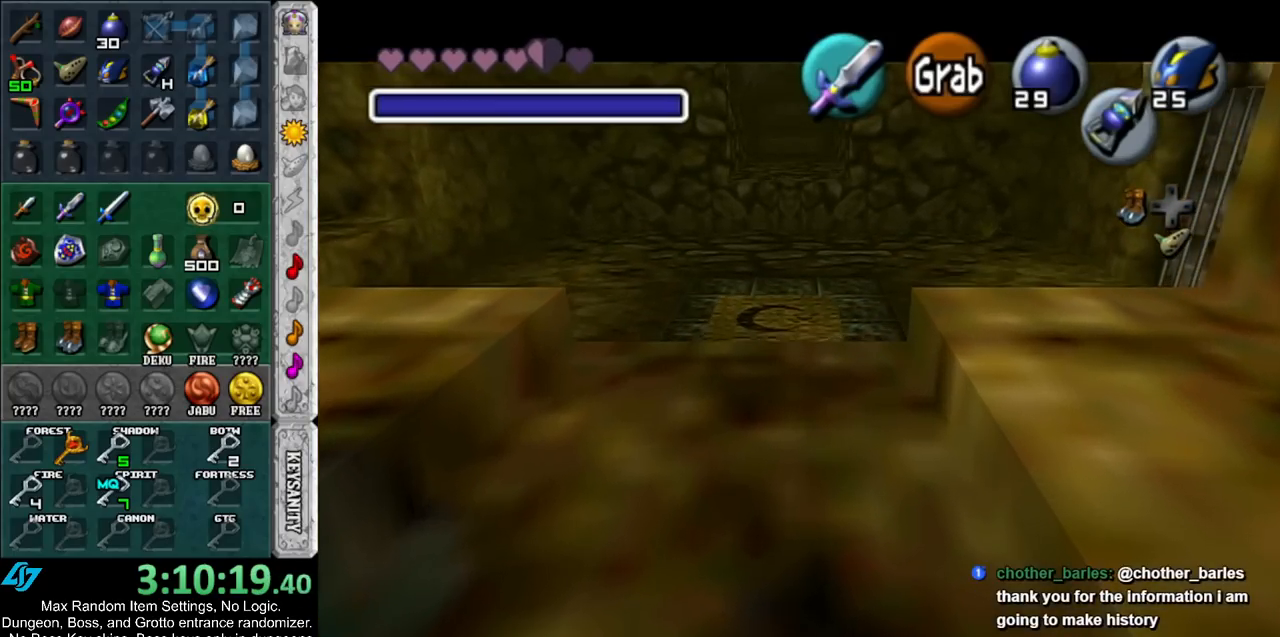
{"buttons": ["A"], "left_stick": "up", "right_stick": "center", "events": []}
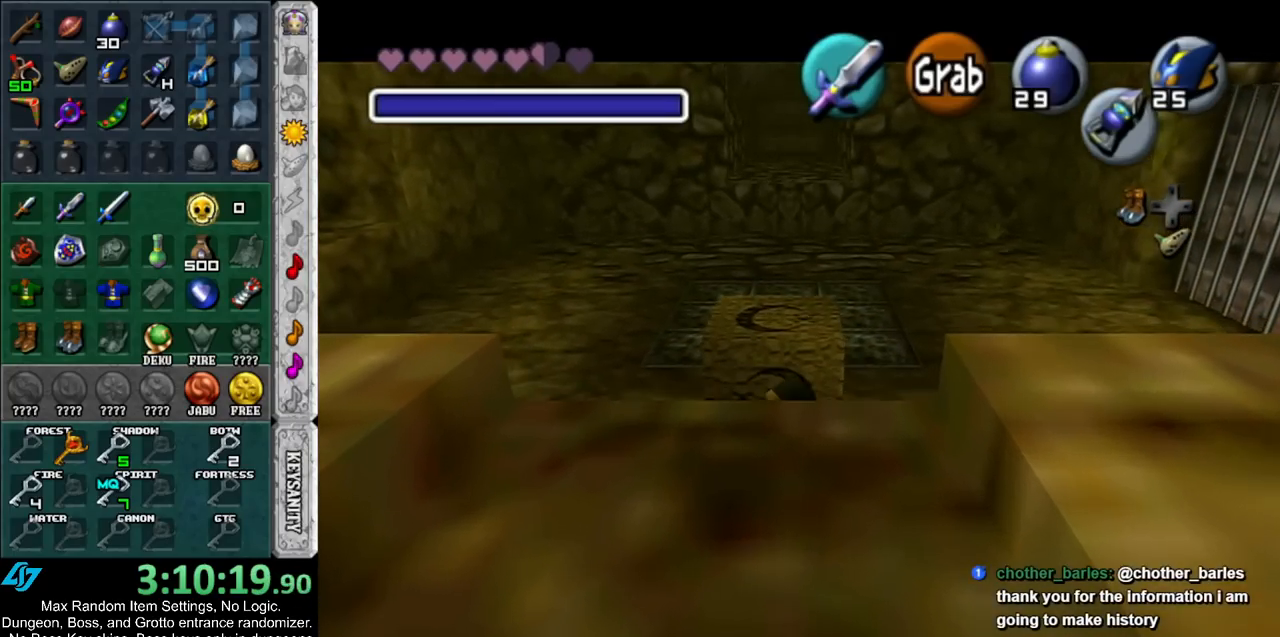
{"buttons": ["A"], "left_stick": "up", "right_stick": "center", "events": []}
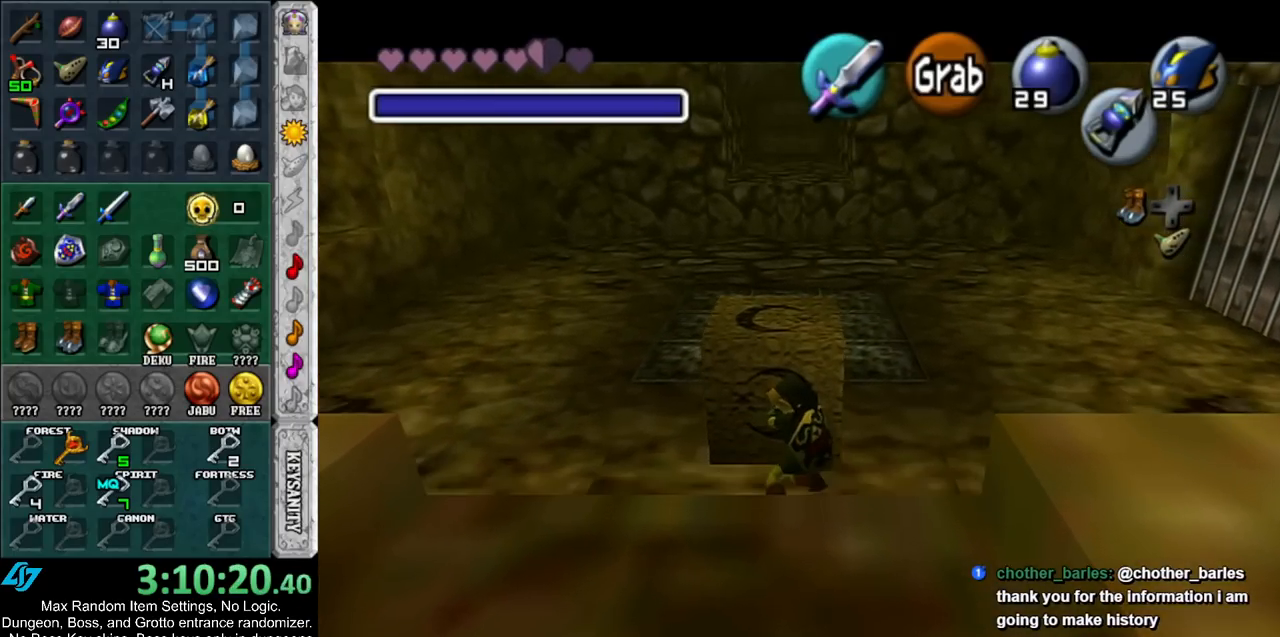
{"buttons": ["A"], "left_stick": "up", "right_stick": "center", "events": []}
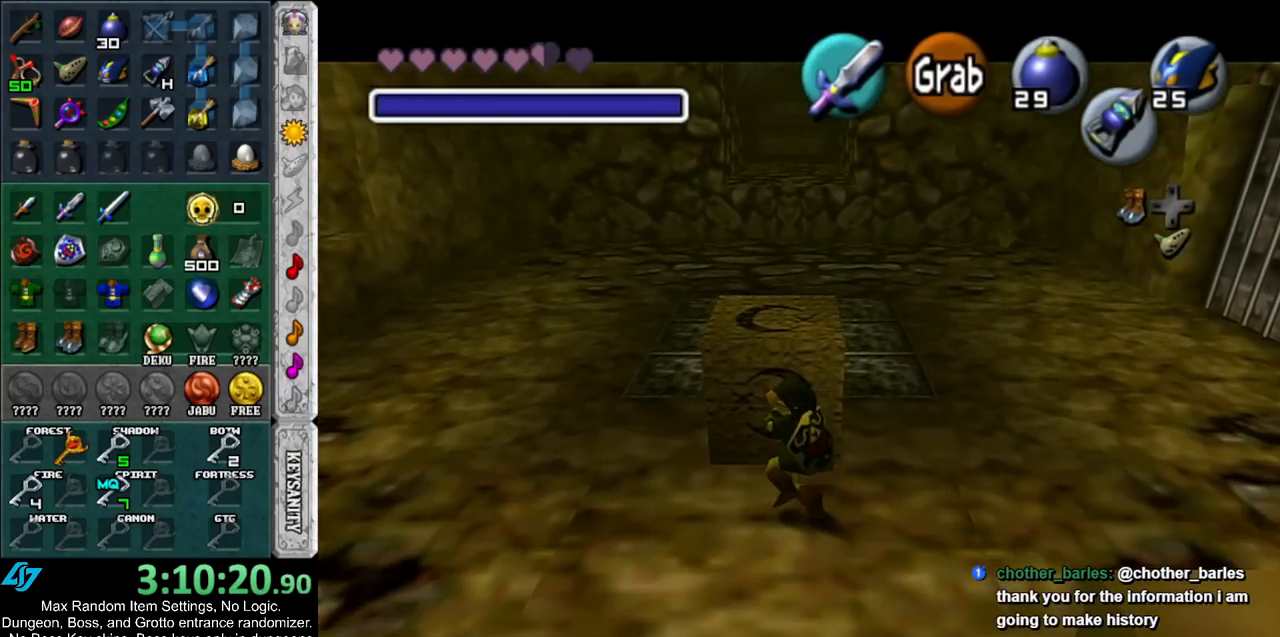
{"buttons": ["A"], "left_stick": "up", "right_stick": "center", "events": []}
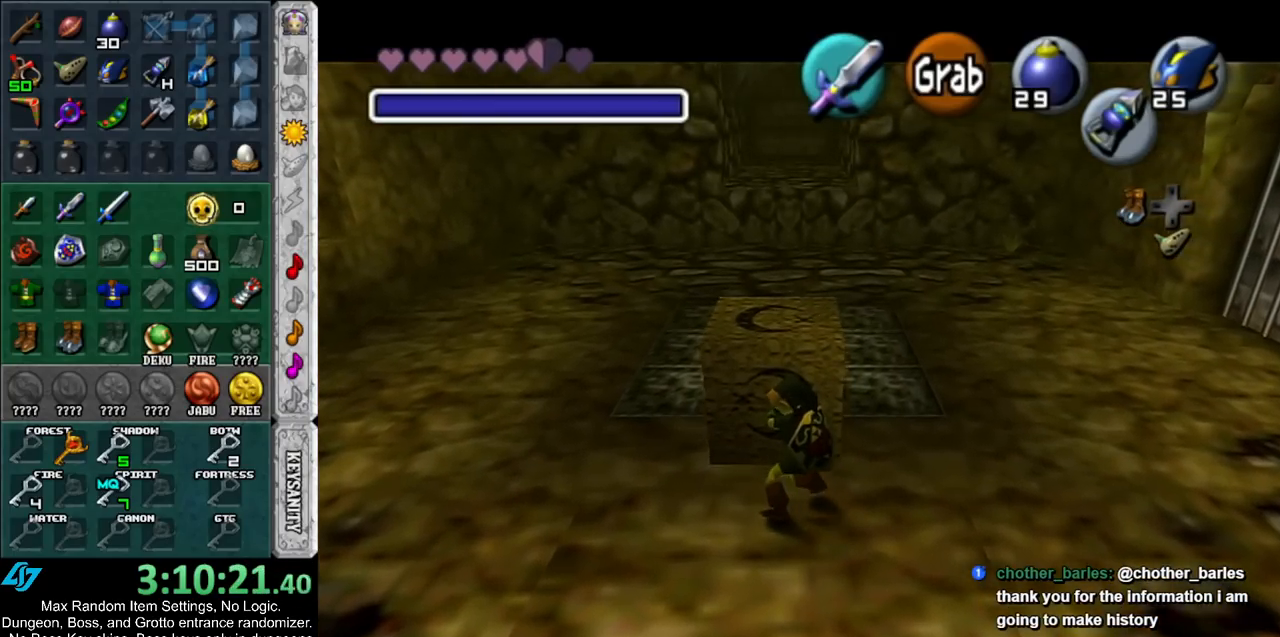
{"buttons": ["A"], "left_stick": "up", "right_stick": "center", "events": []}
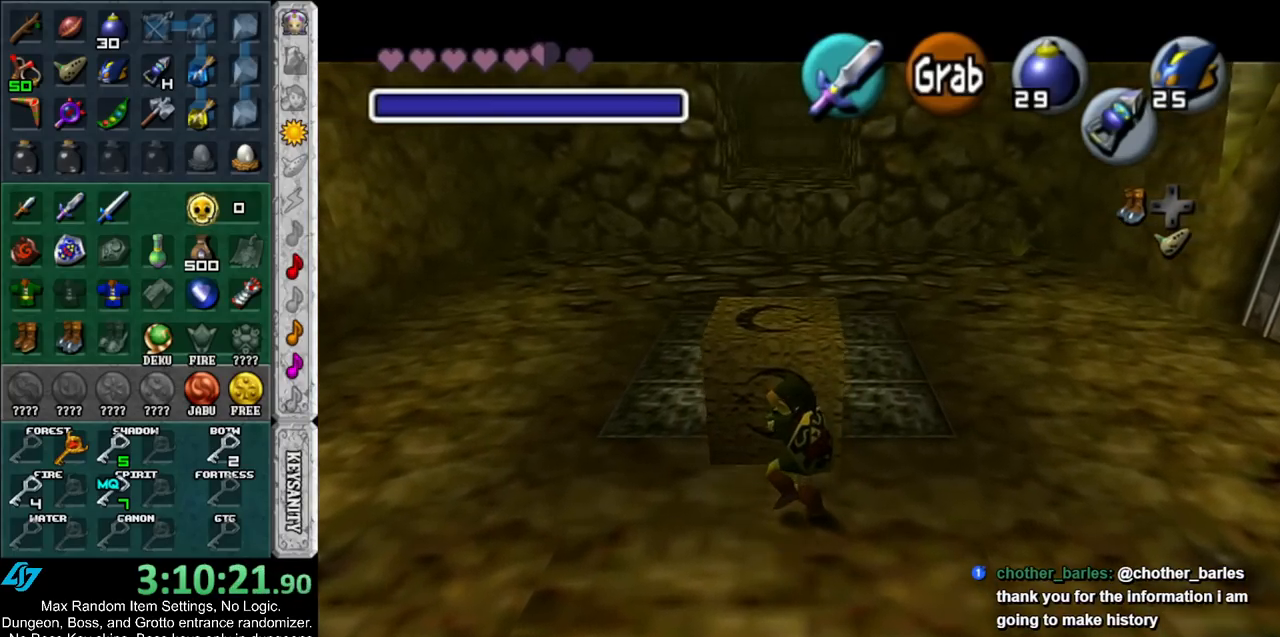
{"buttons": ["A"], "left_stick": "up", "right_stick": "center", "events": []}
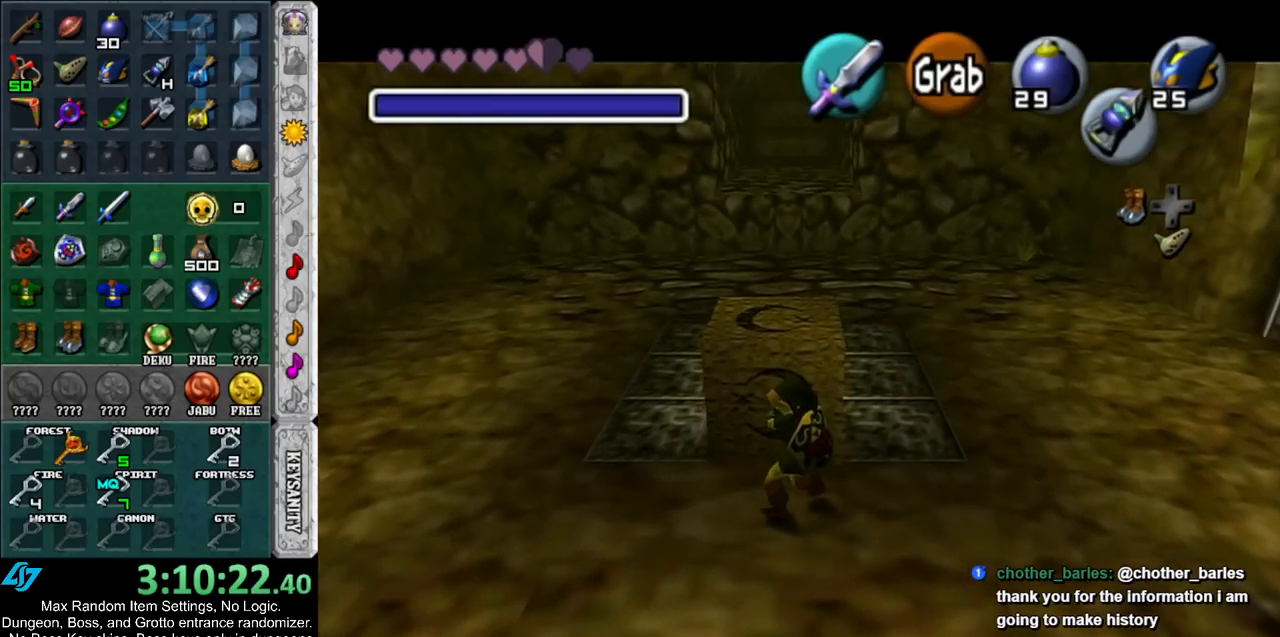
{"buttons": ["A"], "left_stick": "up", "right_stick": "center", "events": []}
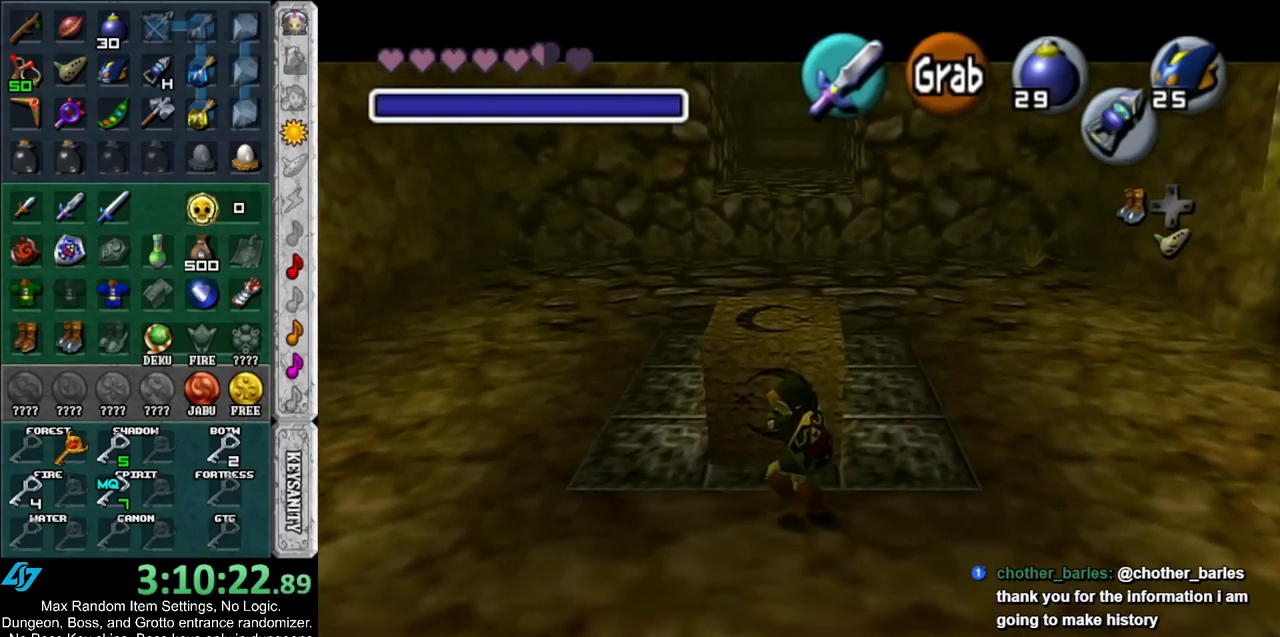
{"buttons": ["A"], "left_stick": "up", "right_stick": "center", "events": []}
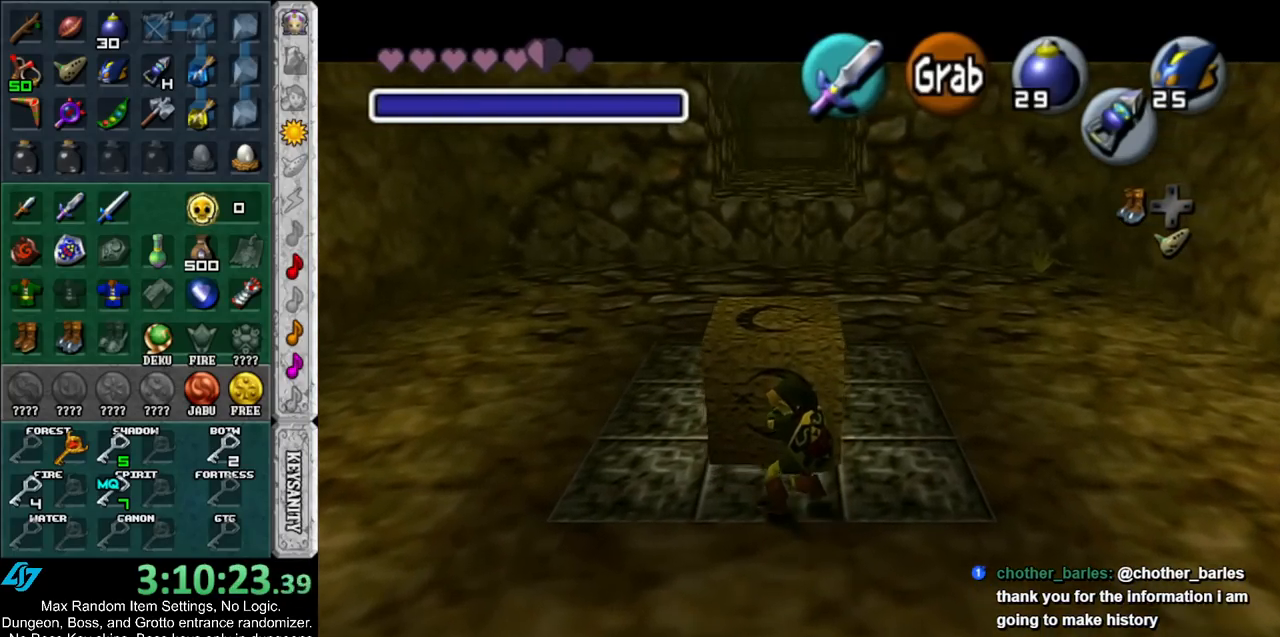
{"buttons": ["L1"], "left_stick": "right", "right_stick": "center", "events": [[250, "A", "up"], [350, "L1", "down"], [417, "left_stick", "right"]]}
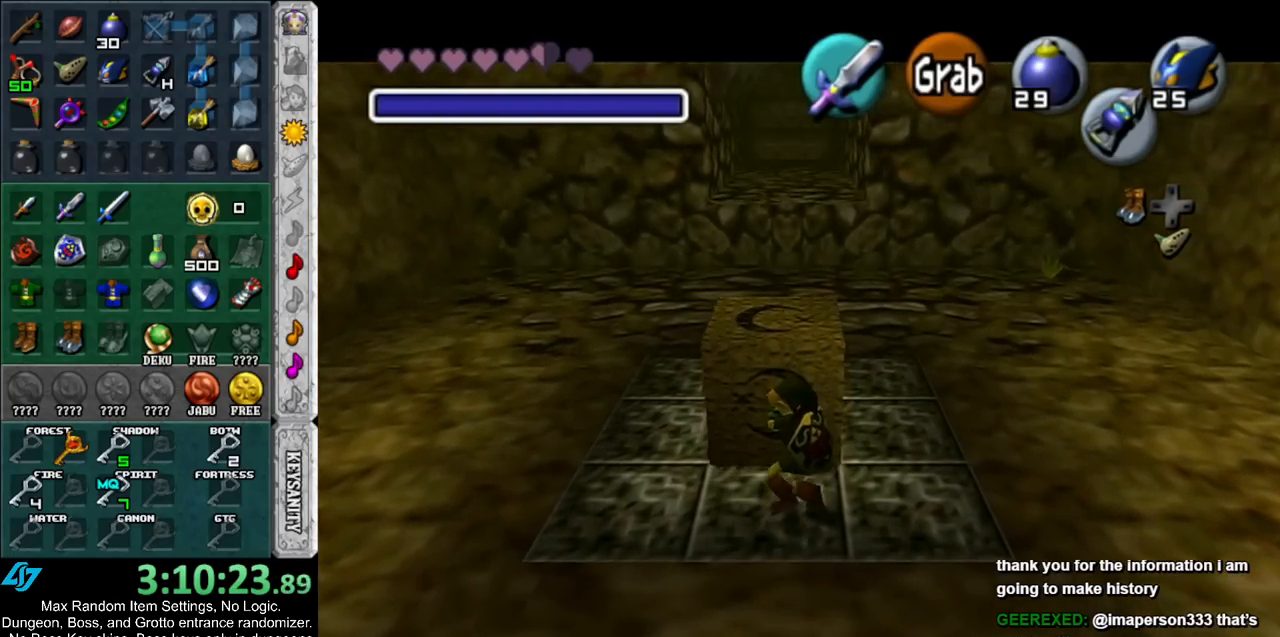
{"buttons": ["A", "L1"], "left_stick": "right", "right_stick": "center", "events": [[67, "A", "down"], [183, "A", "up"], [450, "A", "down"]]}
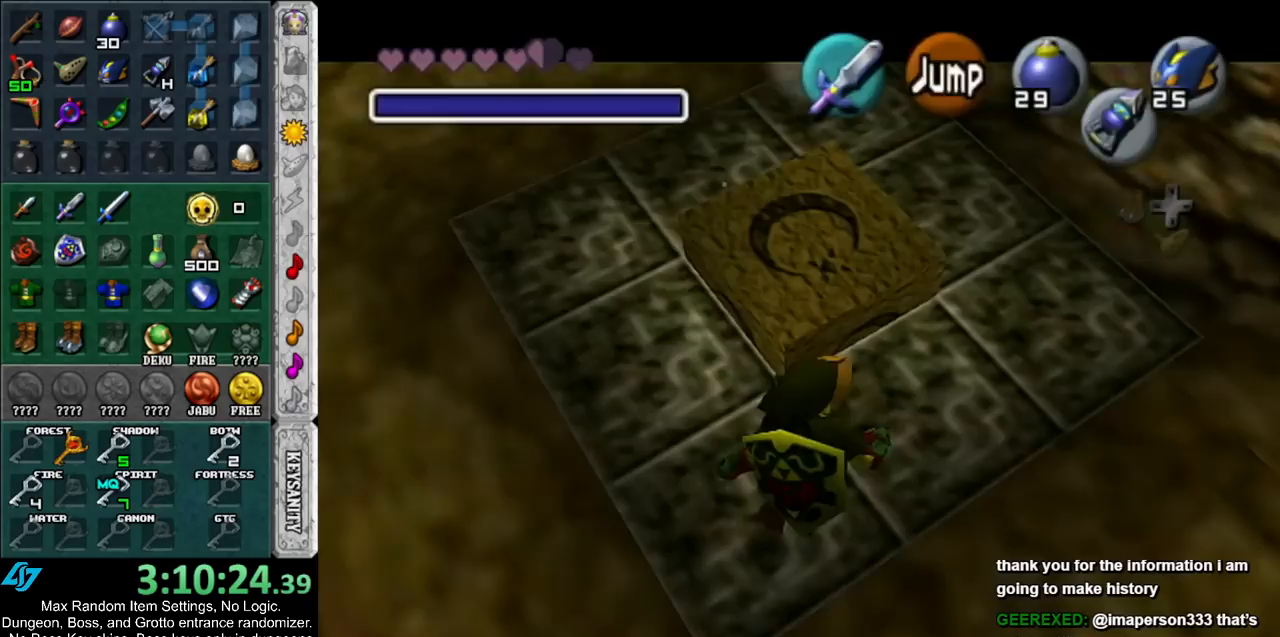
{"buttons": [], "left_stick": "center", "right_stick": "center", "events": [[100, "A", "up"], [217, "L1", "up"], [283, "left_stick", "center"]]}
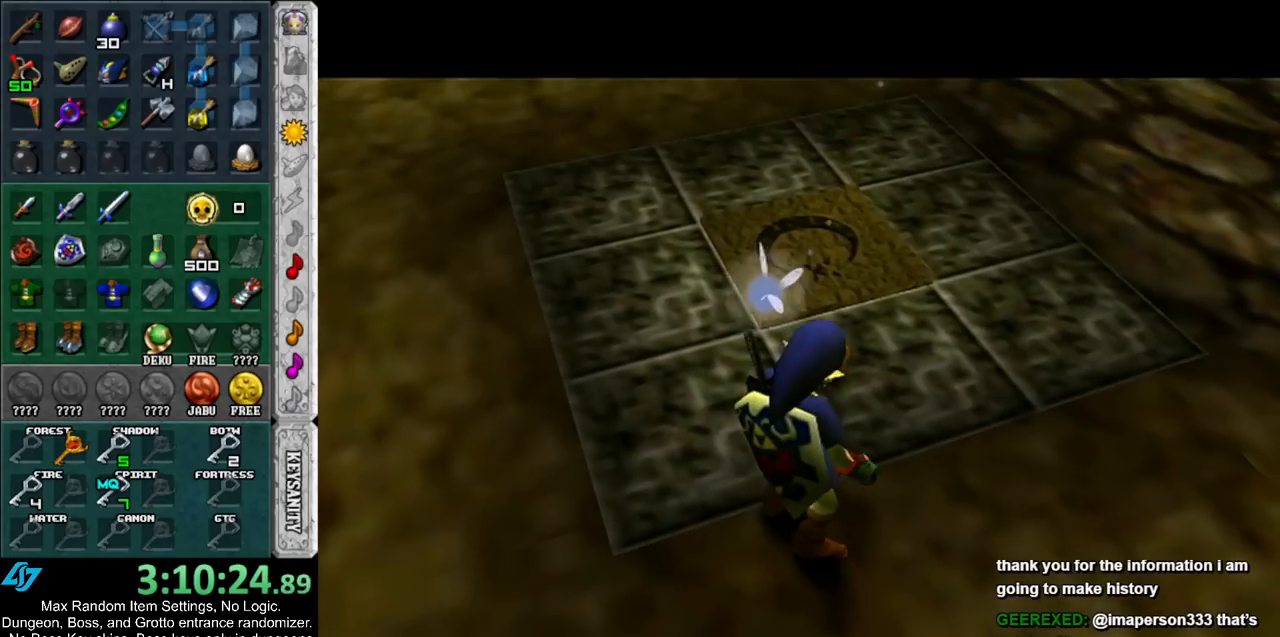
{"buttons": [], "left_stick": "up", "right_stick": "center", "events": [[33, "left_stick", "up"]]}
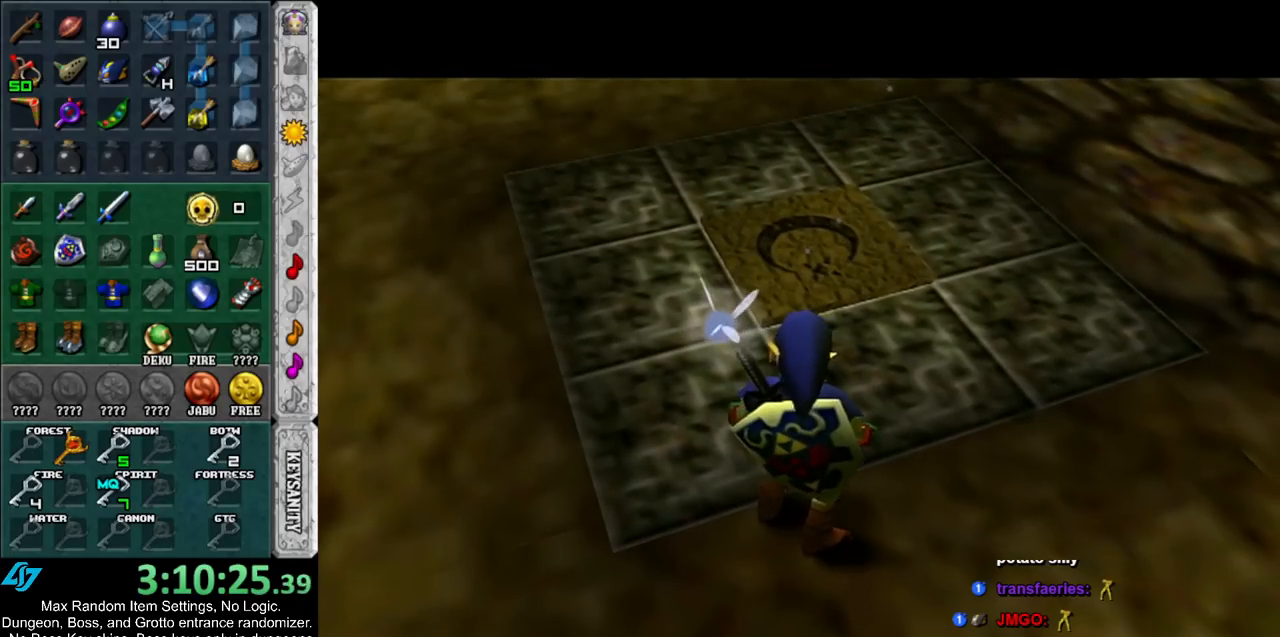
{"buttons": [], "left_stick": "up", "right_stick": "center", "events": []}
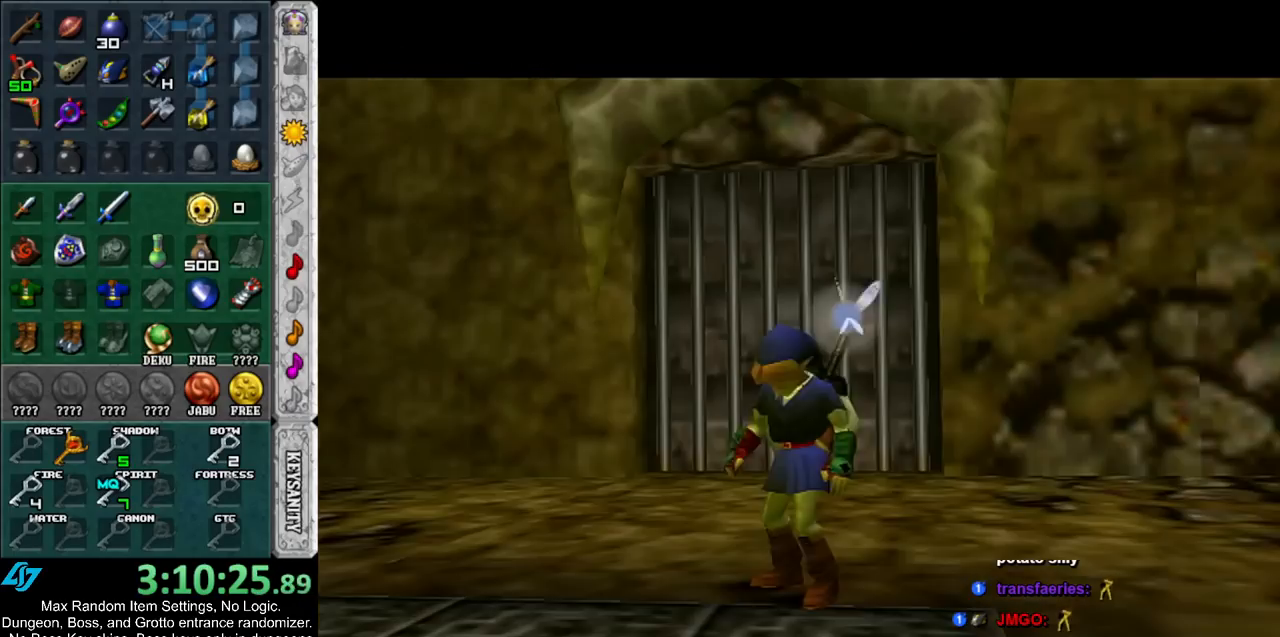
{"buttons": [], "left_stick": "up", "right_stick": "center", "events": []}
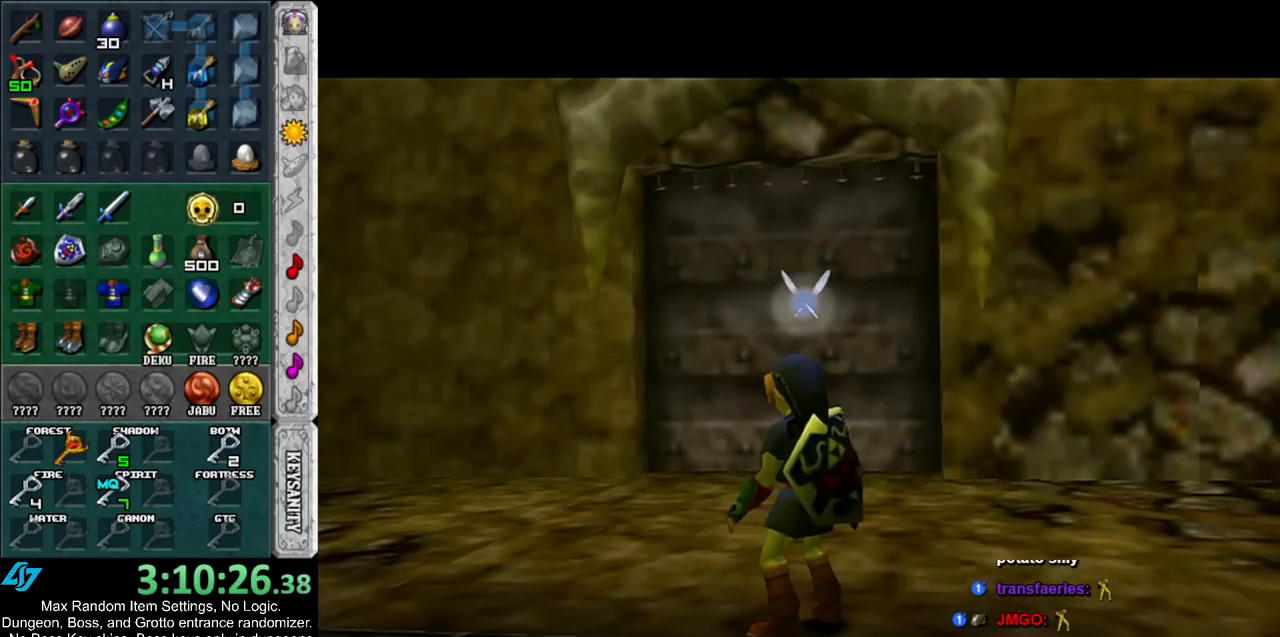
{"buttons": [], "left_stick": "up", "right_stick": "center", "events": []}
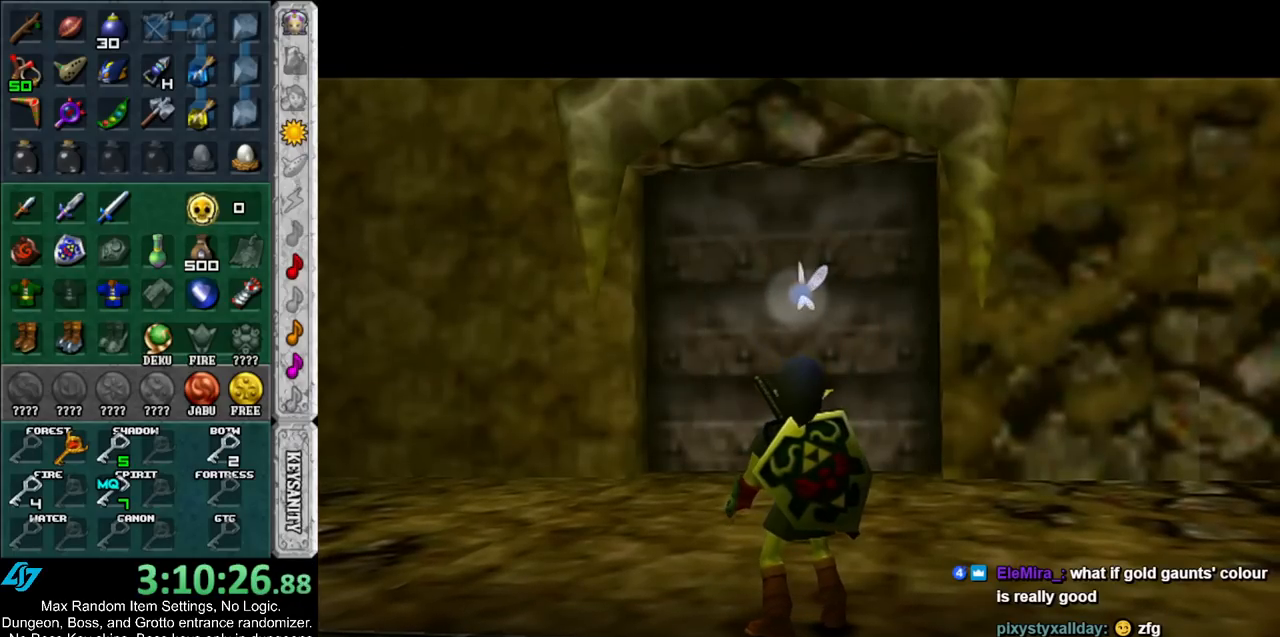
{"buttons": [], "left_stick": "up", "right_stick": "center", "events": []}
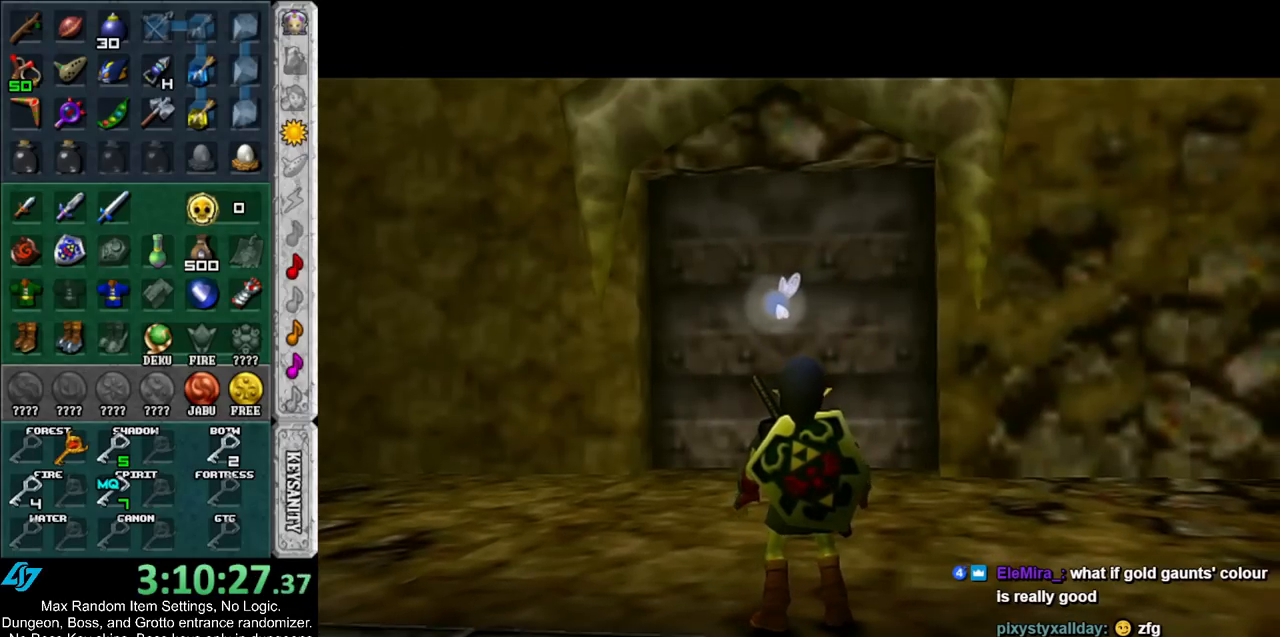
{"buttons": [], "left_stick": "up", "right_stick": "center", "events": []}